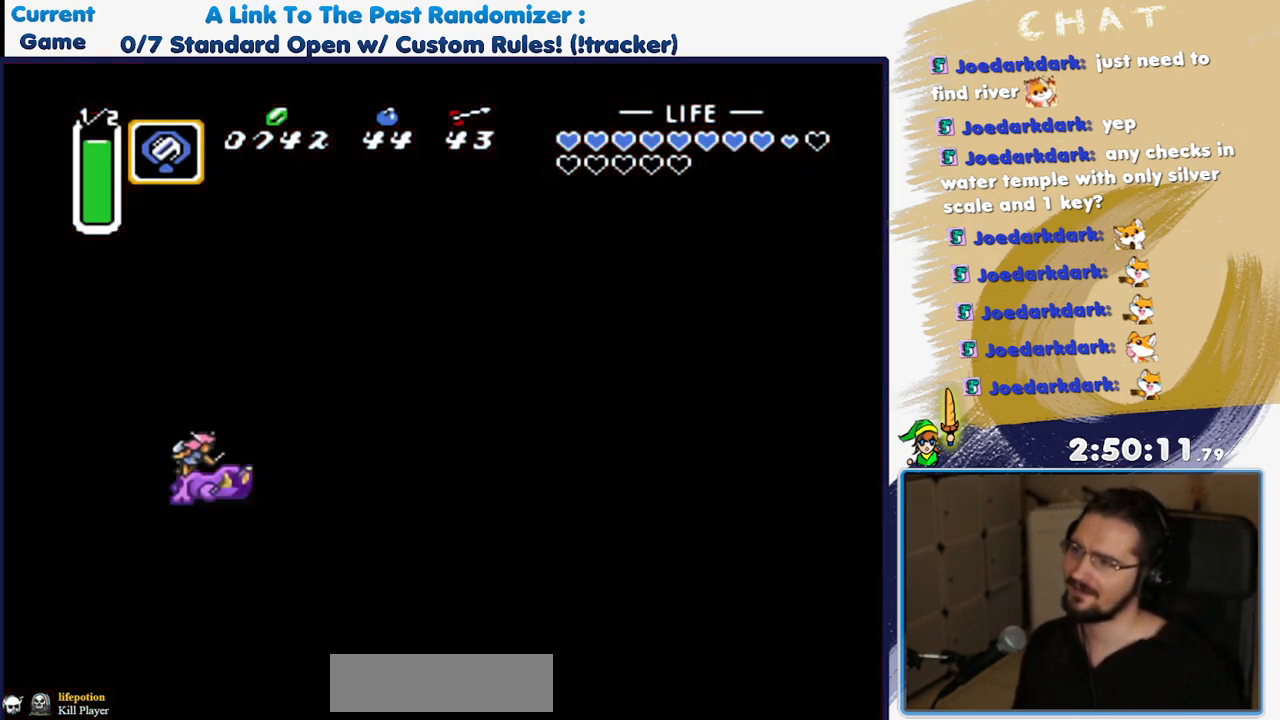
Gameplay with a controller (Nintendo layout); each line is a JSON object with the inputs held at the frame after it (dt_ms = milliseconds from this image to that frame). "events" lists button and stick changes between this image and that frame as [ms after this image, input, new state], when the widget could be followed in between. Not read: L3 R3.
{"dt_ms": 500, "buttons": [], "events": []}
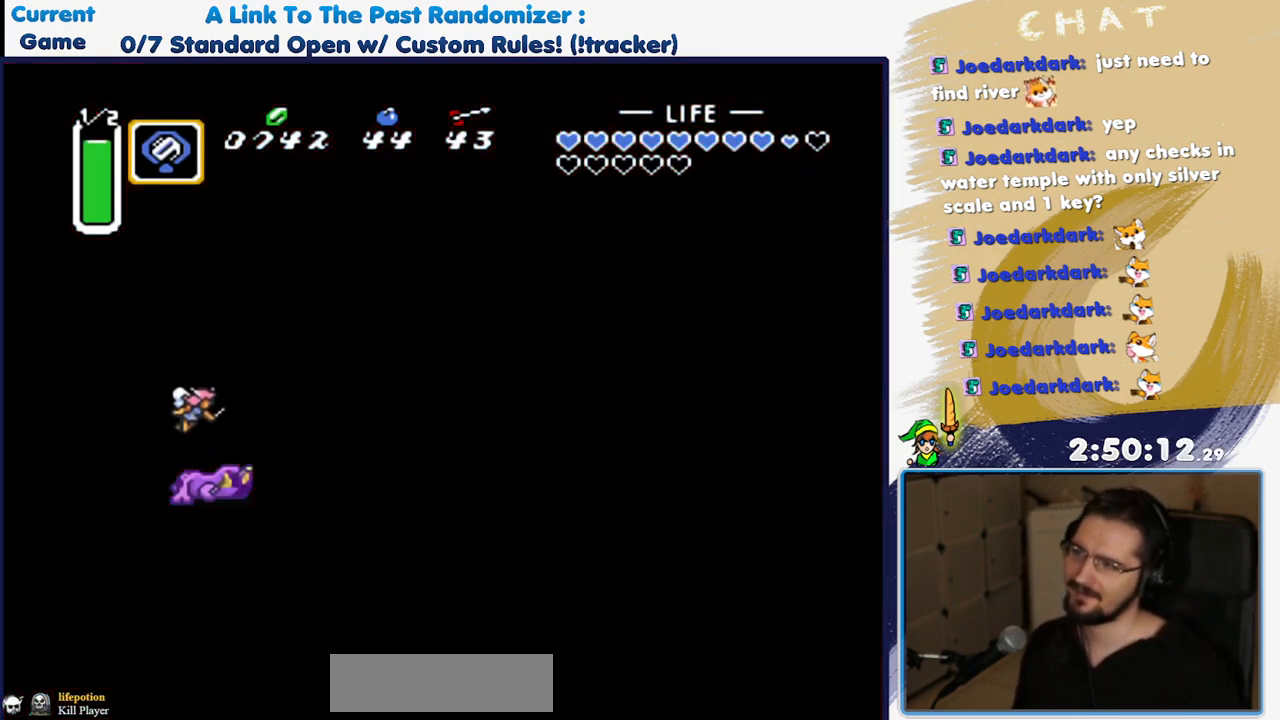
{"dt_ms": 500, "buttons": [], "events": []}
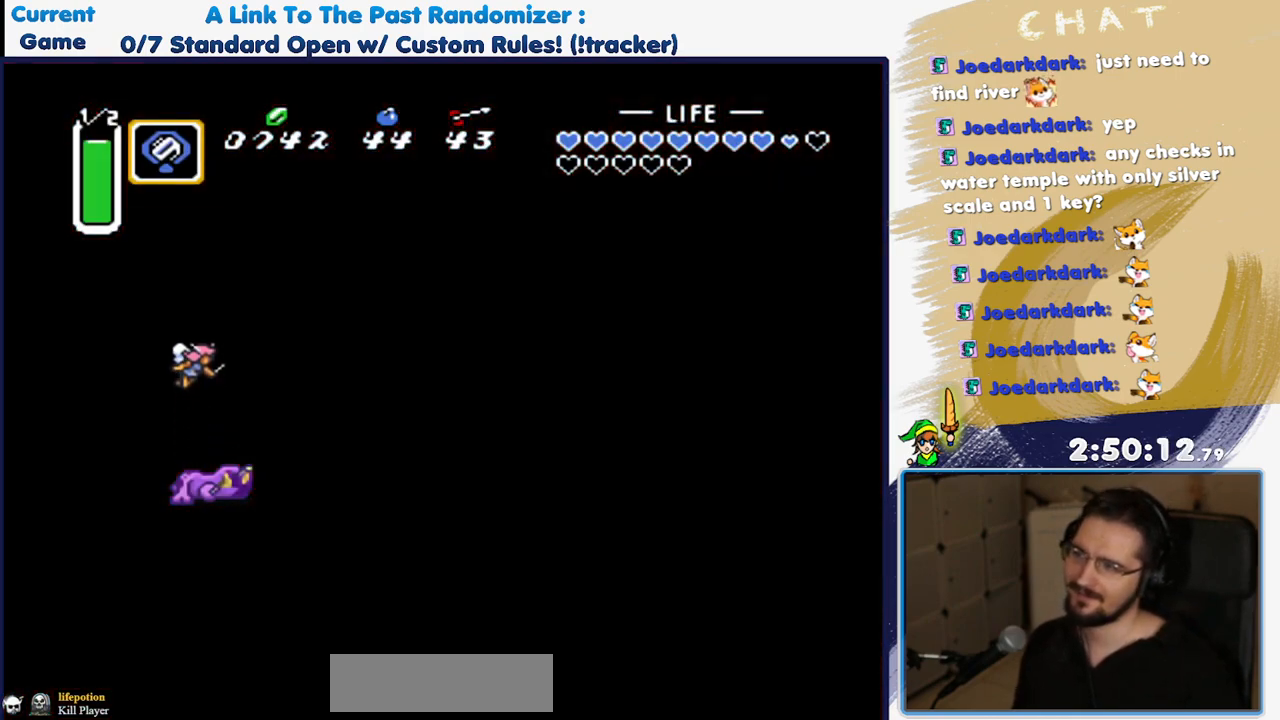
{"dt_ms": 500, "buttons": [], "events": [[100, "A", "down"], [233, "A", "up"], [367, "A", "down"], [467, "A", "up"]]}
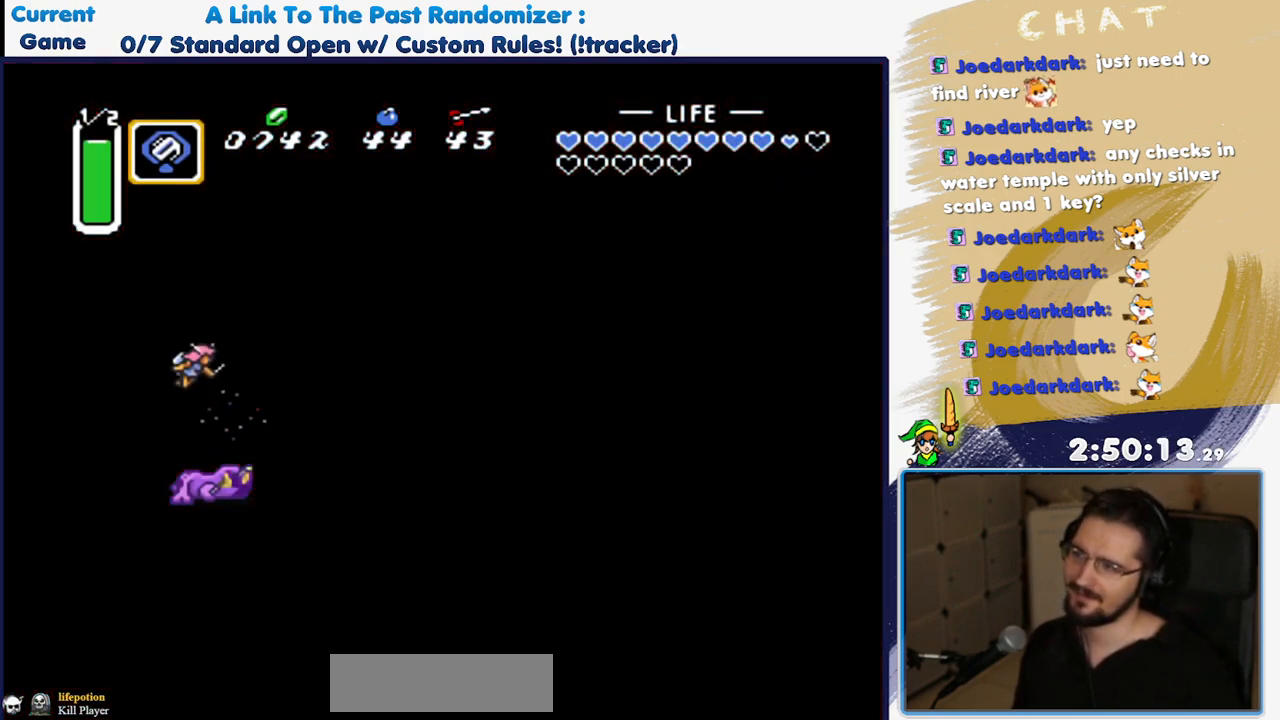
{"dt_ms": 500, "buttons": [], "events": [[67, "A", "down"], [150, "A", "up"]]}
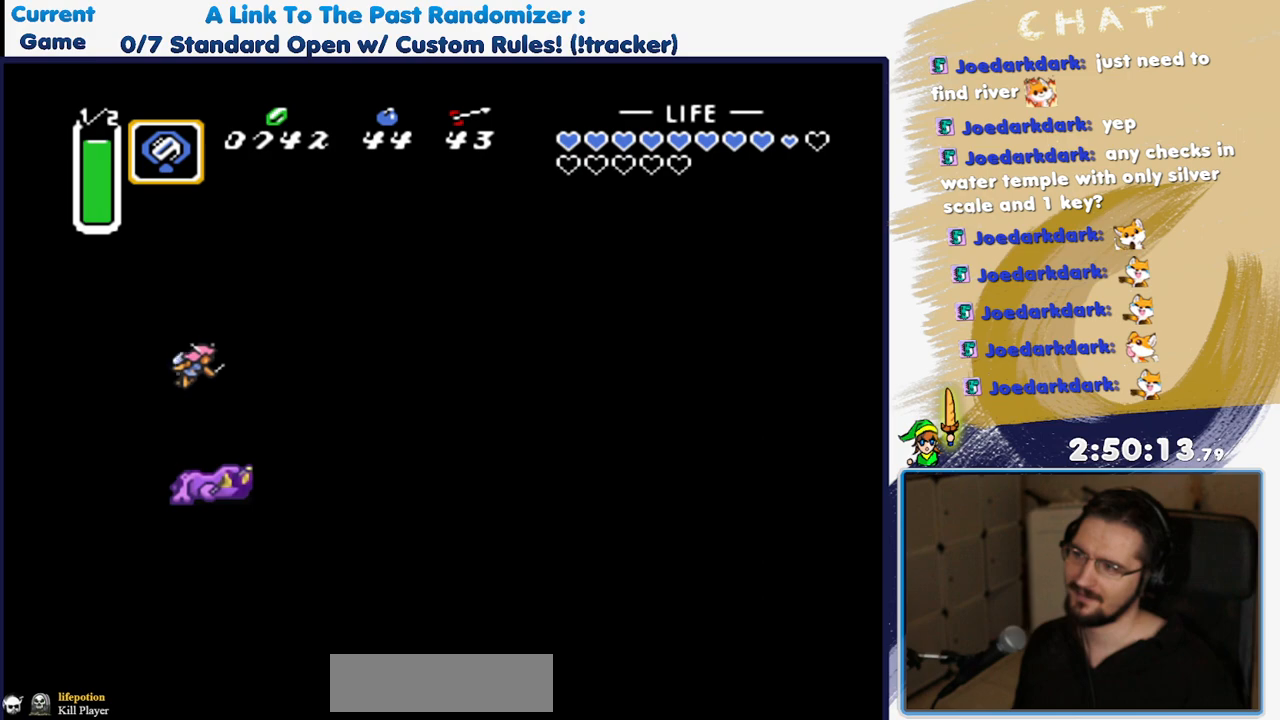
{"dt_ms": 500, "buttons": [], "events": []}
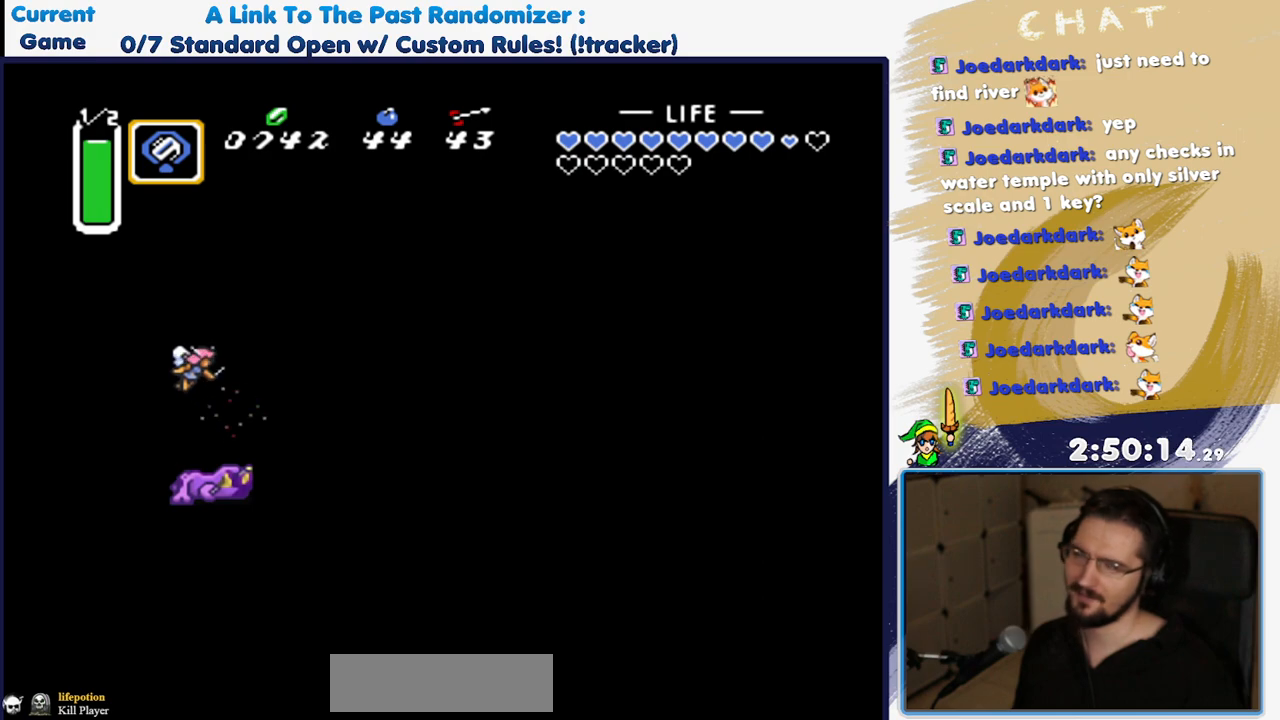
{"dt_ms": 500, "buttons": [], "events": []}
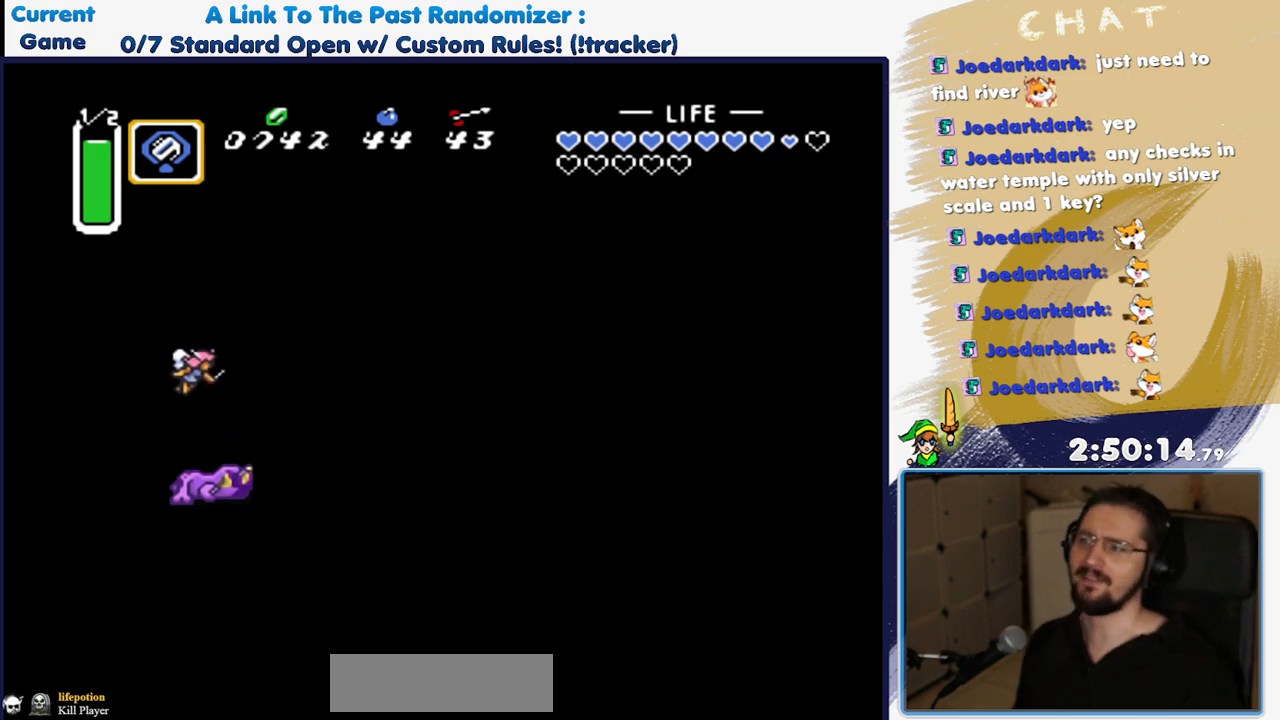
{"dt_ms": 500, "buttons": ["DPAD_DOWN"], "events": [[317, "A", "down"], [350, "DPAD_DOWN", "down"], [450, "A", "up"]]}
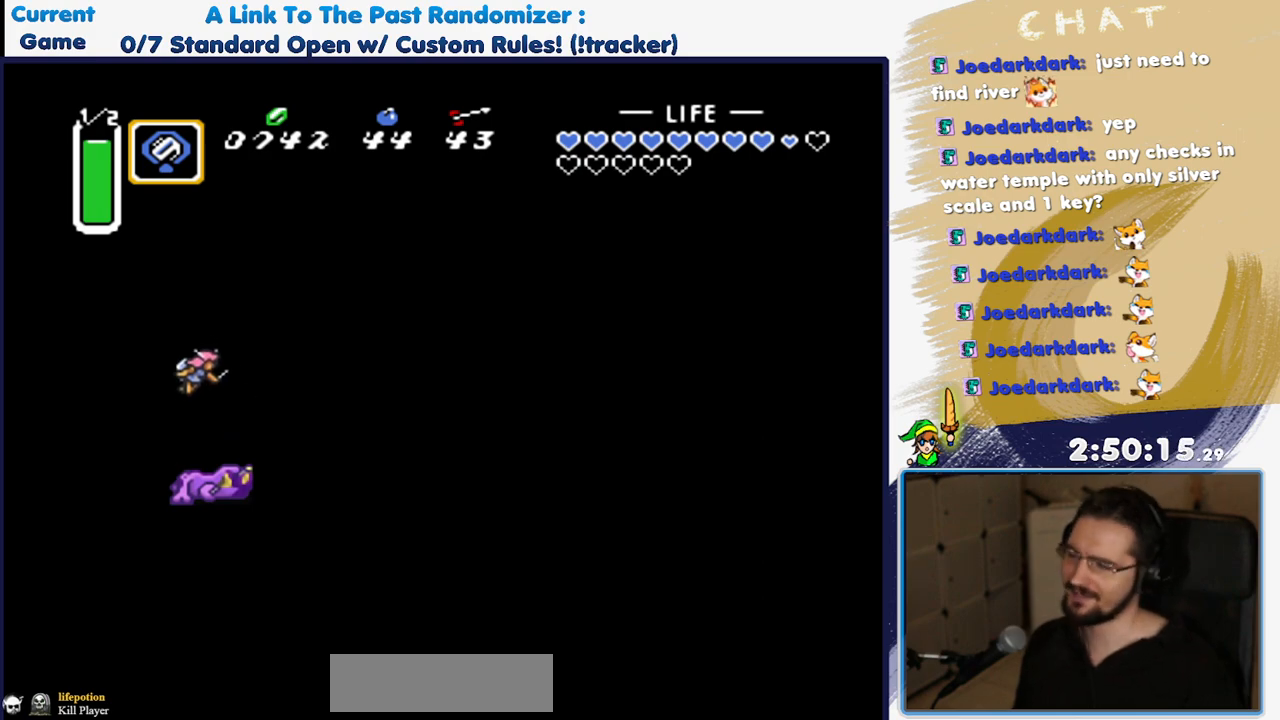
{"dt_ms": 500, "buttons": ["DPAD_DOWN"], "events": [[67, "A", "down"], [217, "A", "up"], [267, "A", "down"], [433, "A", "up"]]}
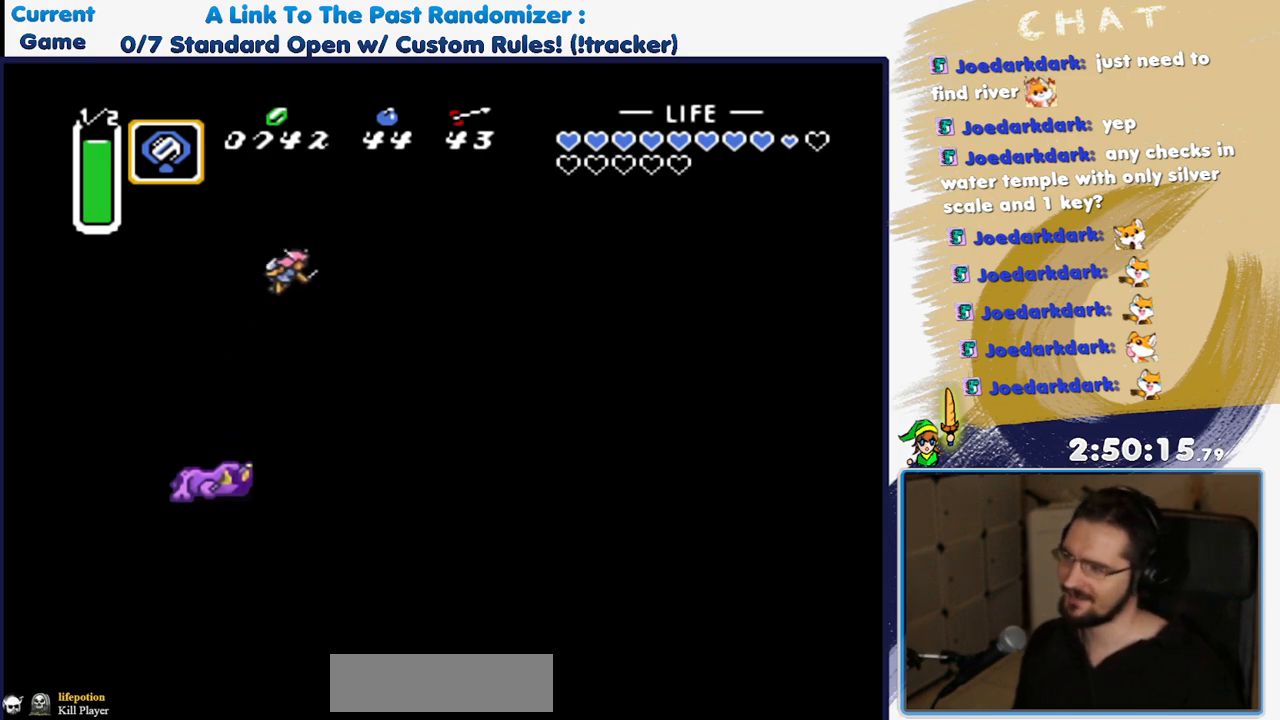
{"dt_ms": 500, "buttons": ["DPAD_DOWN"], "events": [[67, "A", "down"], [167, "A", "up"]]}
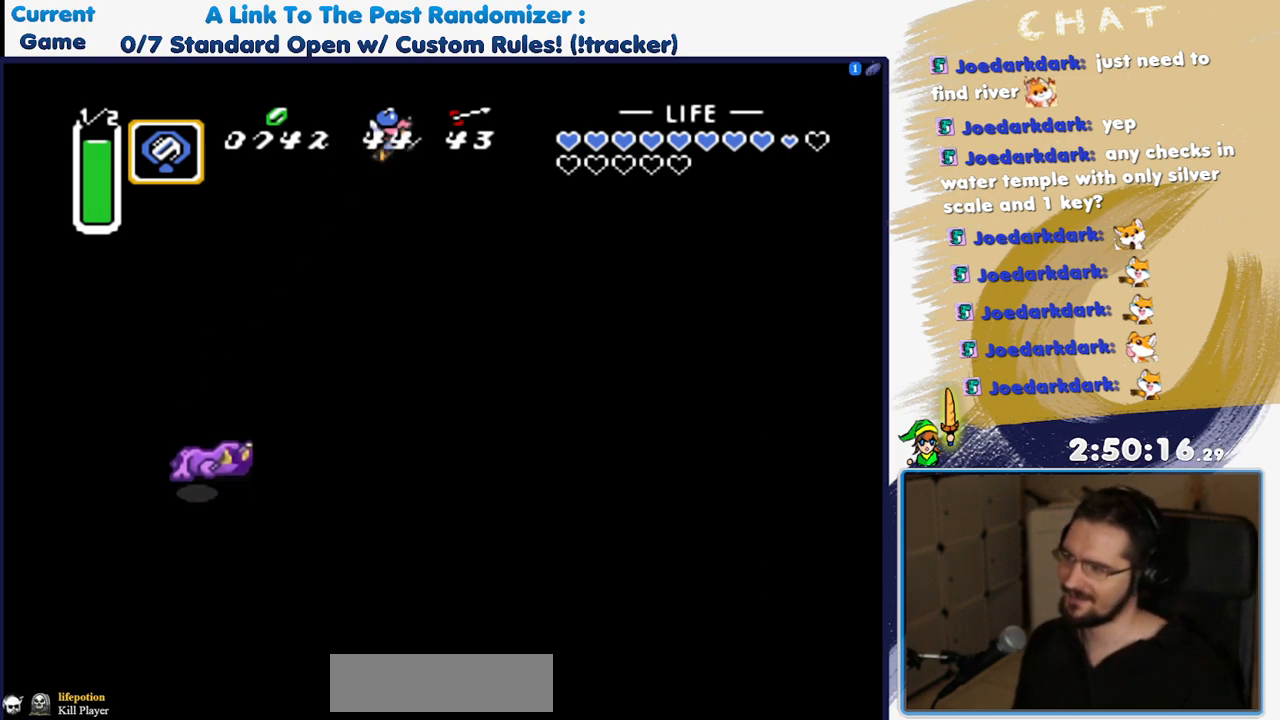
{"dt_ms": 500, "buttons": ["A", "DPAD_DOWN"], "events": [[183, "A", "down"], [267, "A", "up"], [417, "A", "down"]]}
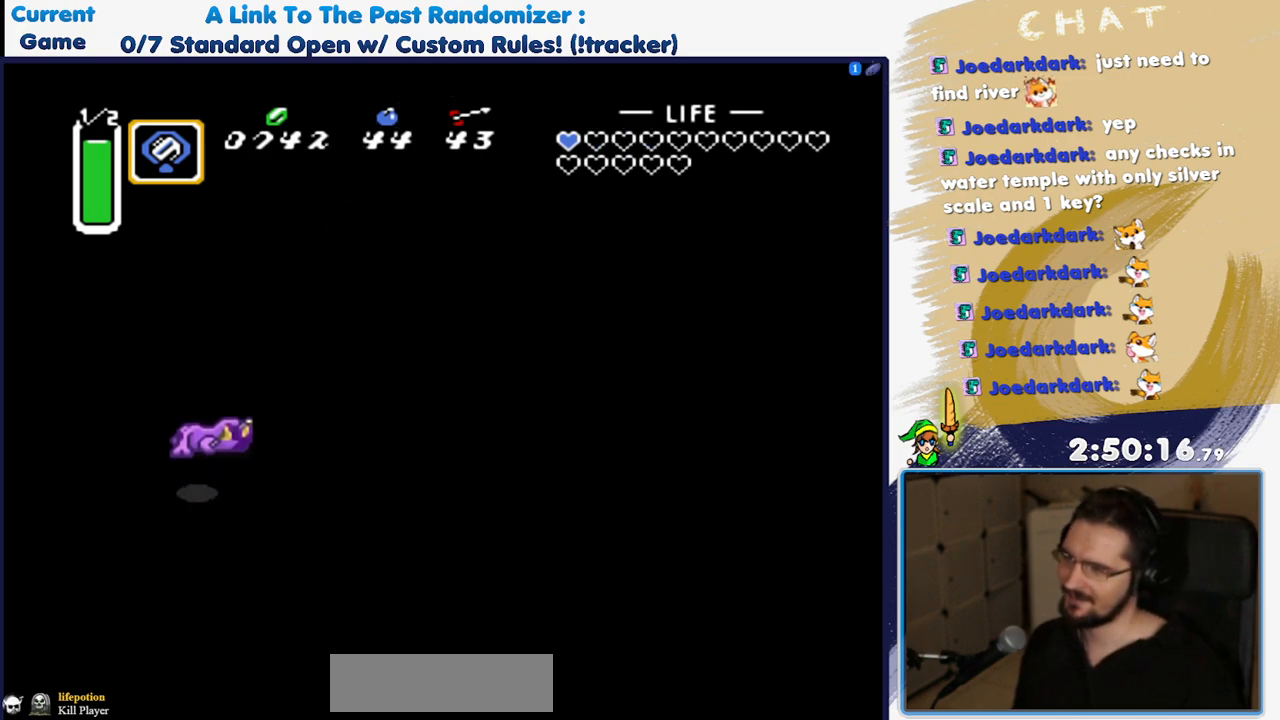
{"dt_ms": 500, "buttons": ["DPAD_DOWN"], "events": [[33, "A", "up"], [283, "A", "down"], [417, "A", "up"]]}
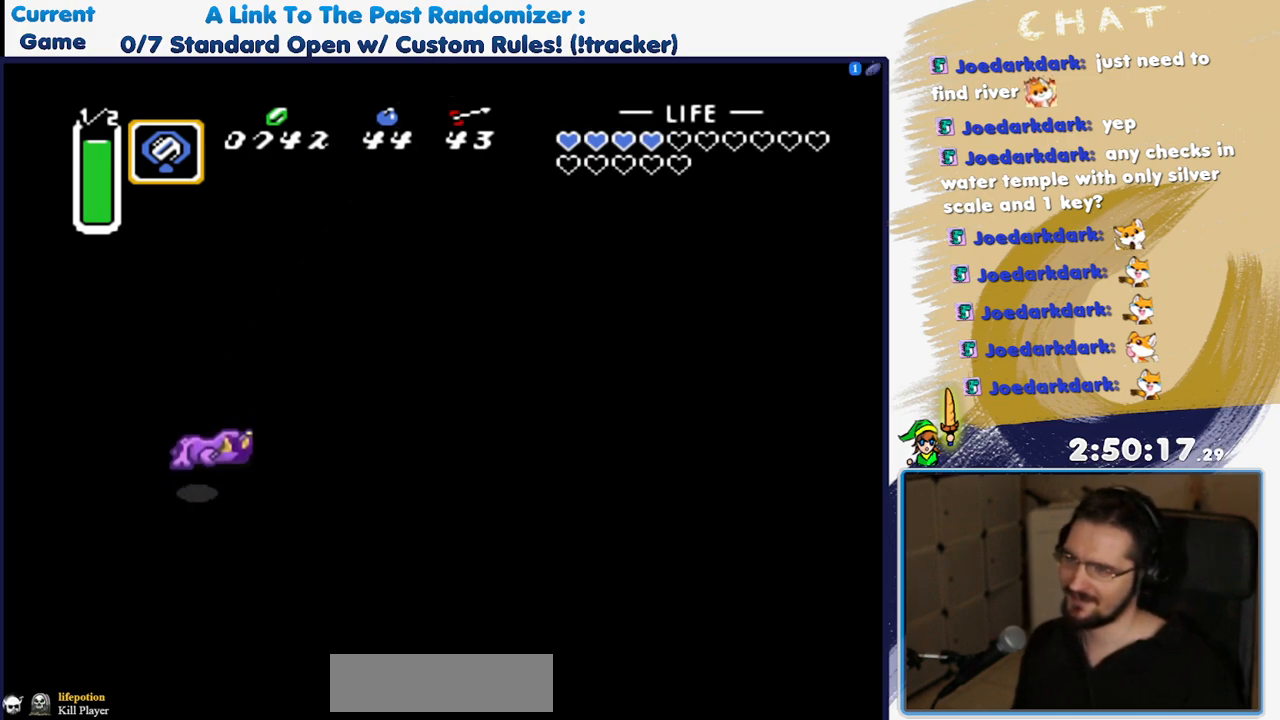
{"dt_ms": 500, "buttons": ["DPAD_DOWN"], "events": [[150, "A", "down"], [250, "A", "up"], [367, "A", "down"], [467, "A", "up"]]}
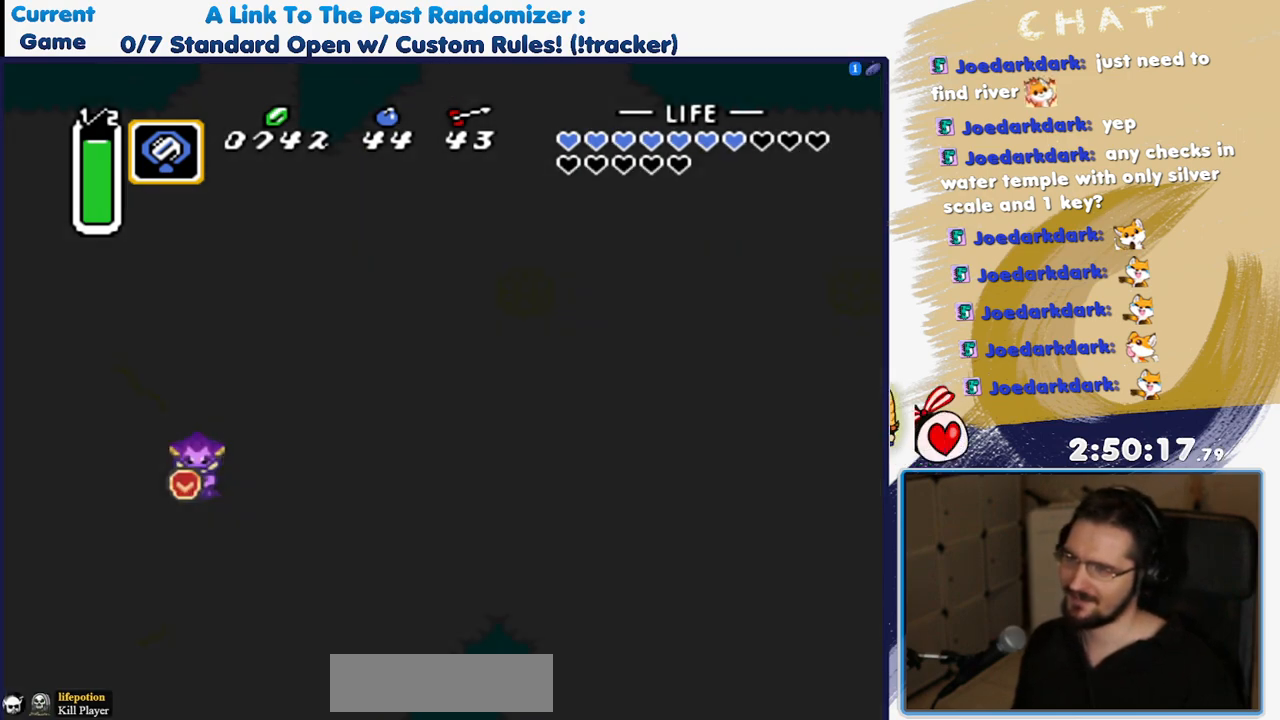
{"dt_ms": 500, "buttons": ["DPAD_DOWN"], "events": []}
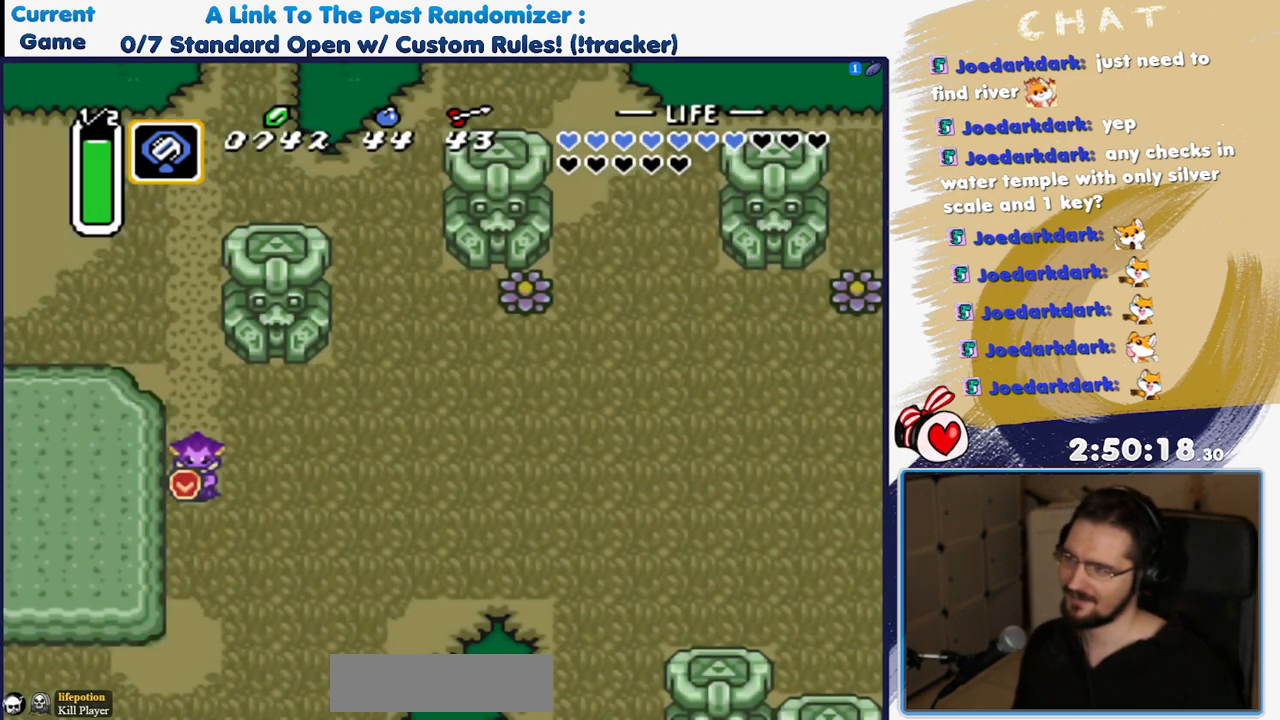
{"dt_ms": 500, "buttons": ["DPAD_DOWN"], "events": [[150, "A", "down"], [250, "DPAD_DOWN", "up"], [400, "DPAD_DOWN", "down"], [417, "A", "up"]]}
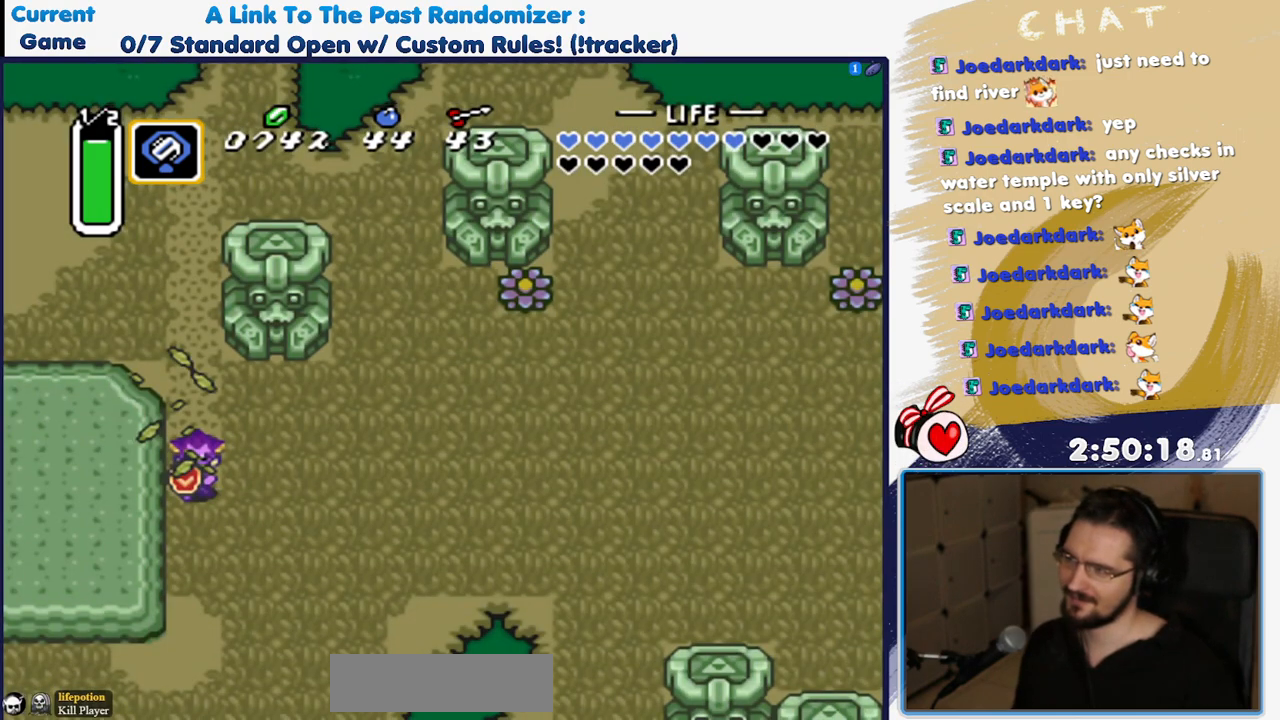
{"dt_ms": 1000, "buttons": [], "events": [[17, "A", "down"], [50, "DPAD_DOWN", "up"], [233, "A", "up"], [233, "DPAD_DOWN", "down"], [367, "A", "down"], [417, "DPAD_DOWN", "up"], [633, "A", "up"], [717, "DPAD_DOWN", "down"], [917, "DPAD_DOWN", "up"]]}
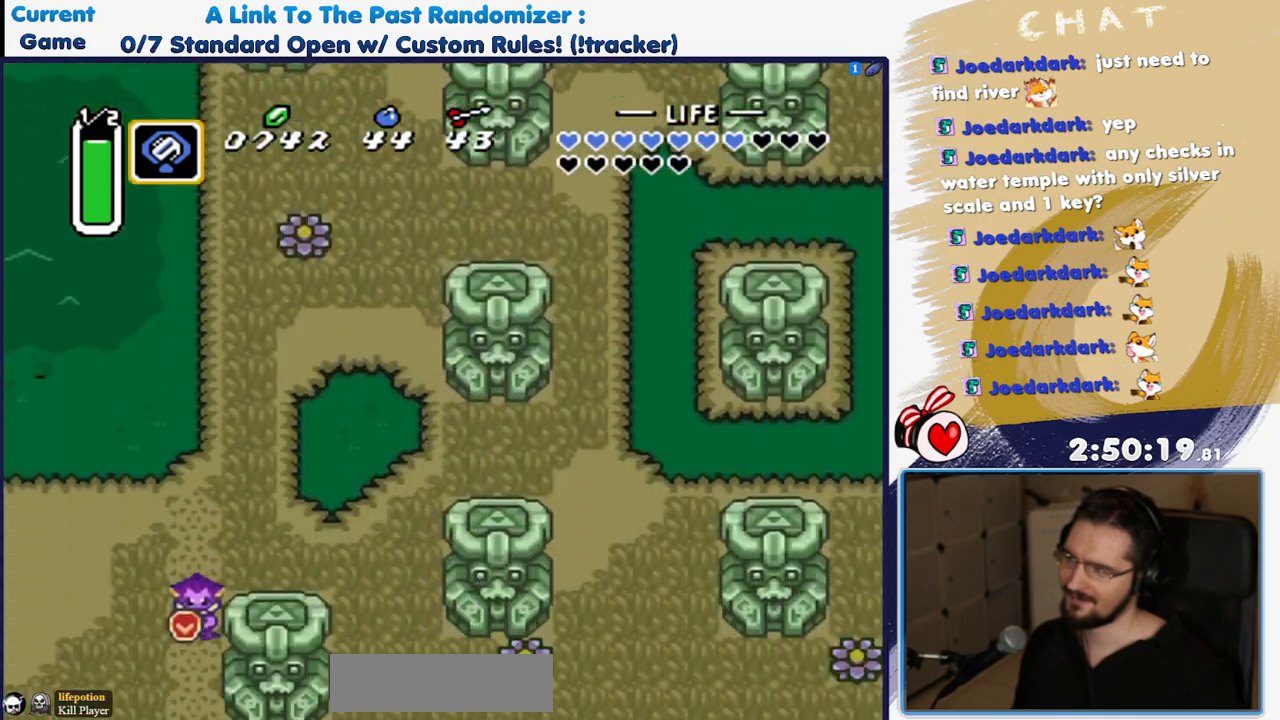
{"dt_ms": 500, "buttons": ["DPAD_UP"], "events": [[467, "DPAD_UP", "down"]]}
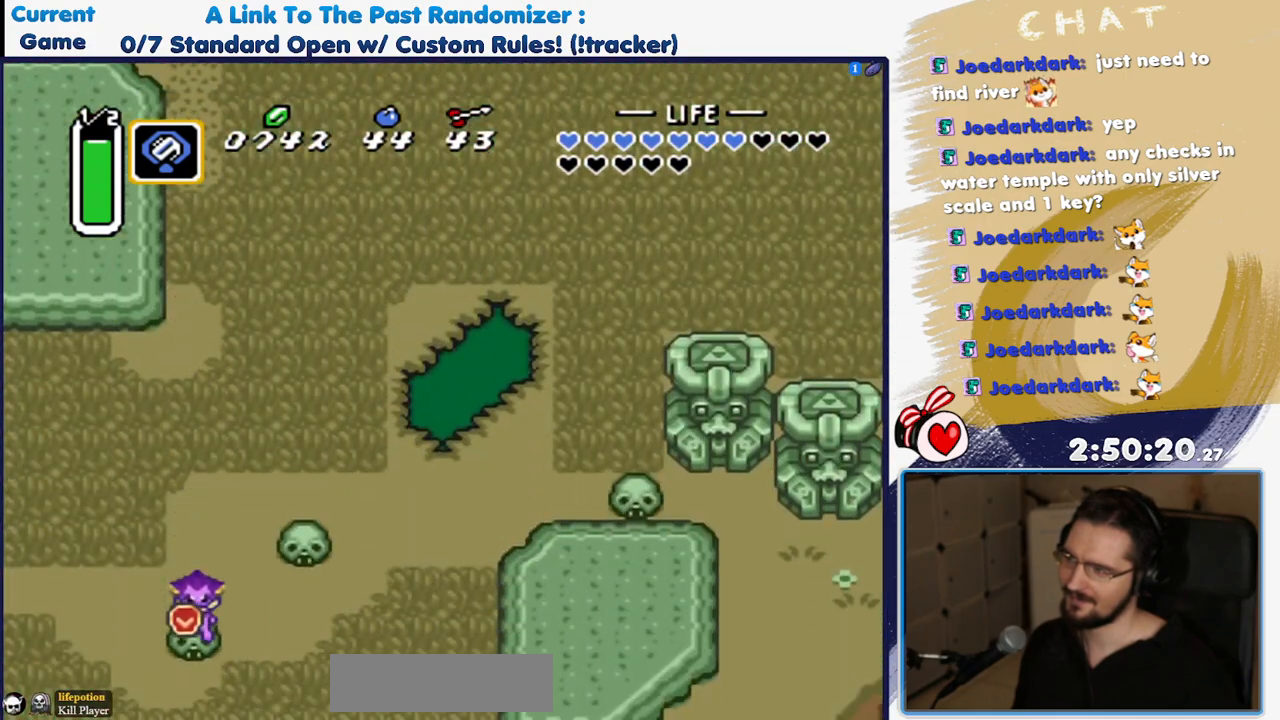
{"dt_ms": 500, "buttons": [], "events": [[200, "DPAD_UP", "up"]]}
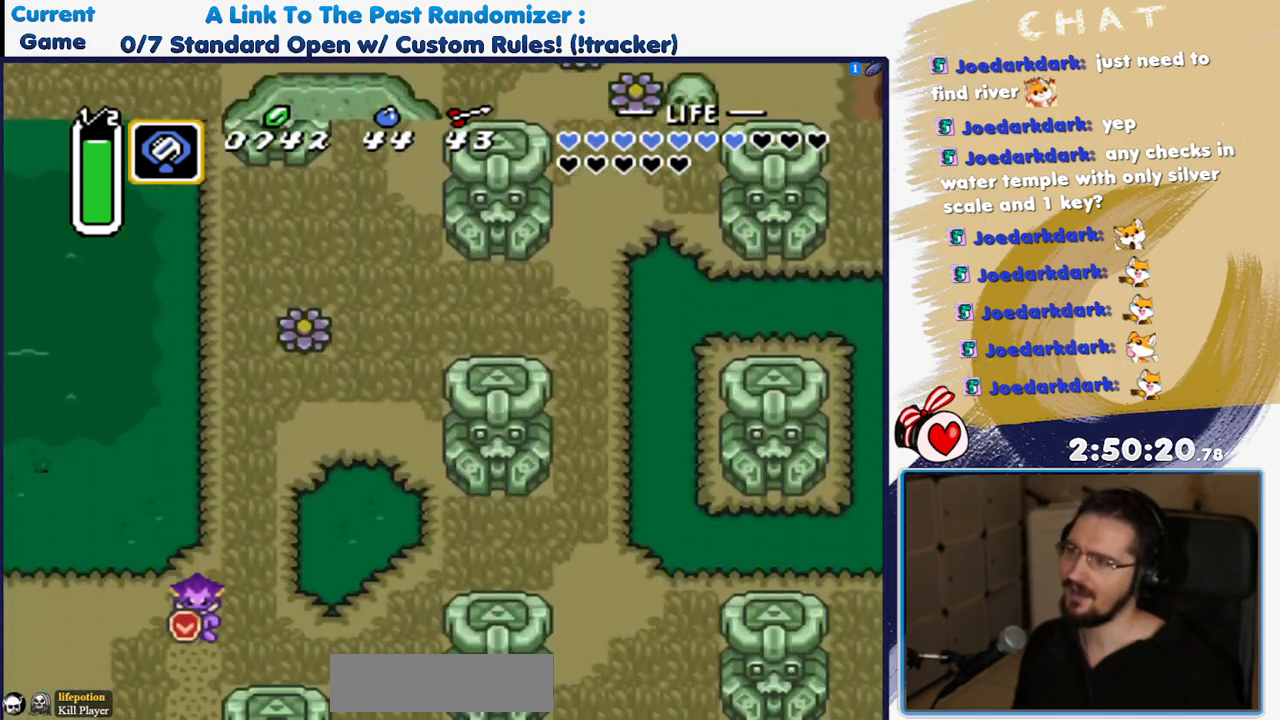
{"dt_ms": 500, "buttons": ["DPAD_DOWN", "DPAD_LEFT"], "events": [[433, "DPAD_DOWN", "down"], [467, "DPAD_LEFT", "down"]]}
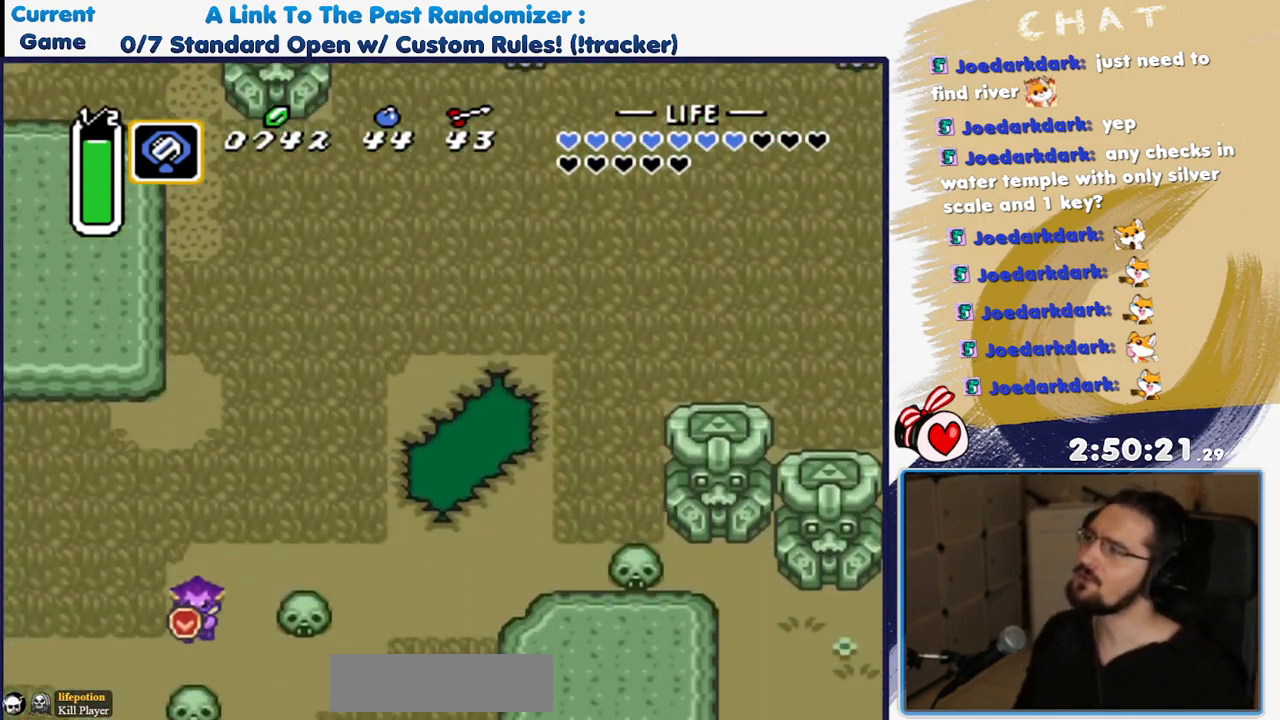
{"dt_ms": 500, "buttons": ["SELECT"], "events": [[67, "DPAD_LEFT", "up"], [133, "DPAD_DOWN", "up"], [483, "SELECT", "down"]]}
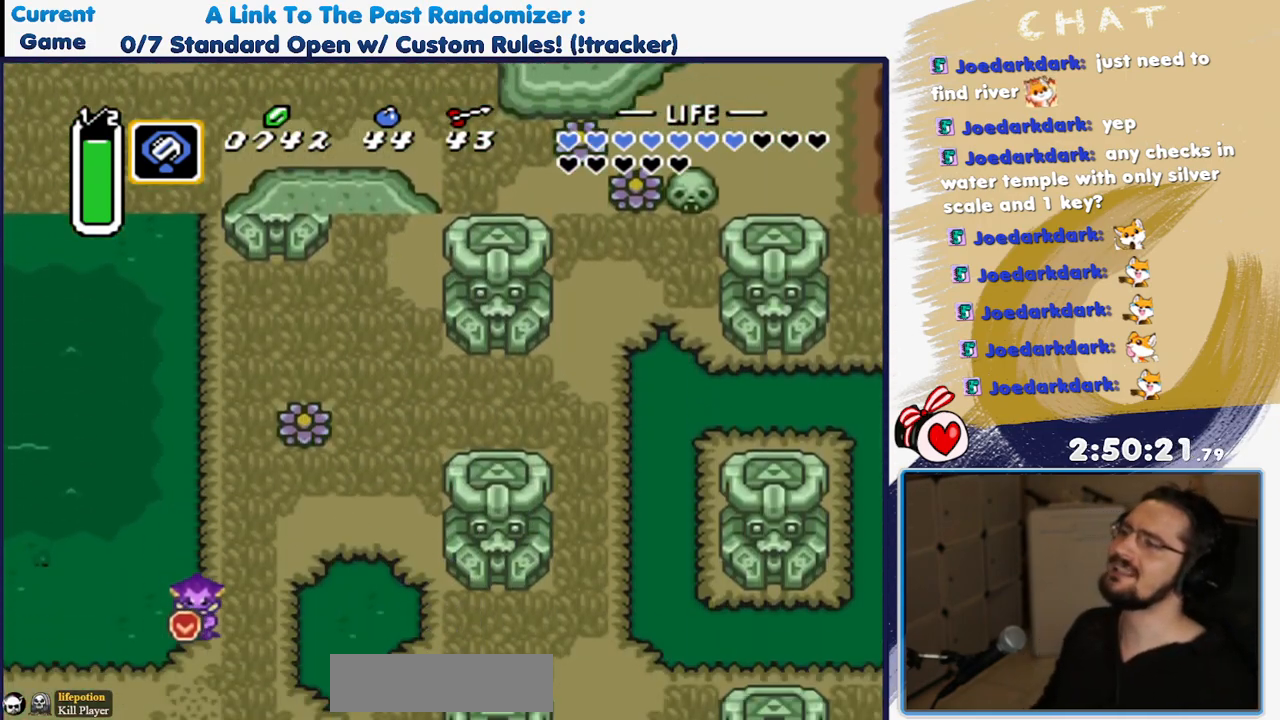
{"dt_ms": 500, "buttons": [], "events": [[183, "SELECT", "up"]]}